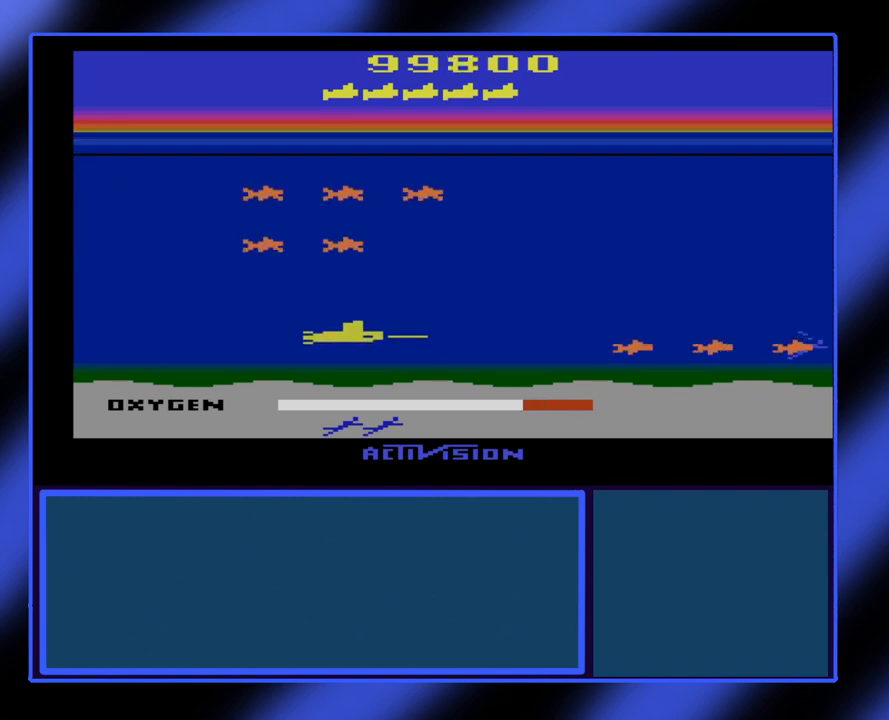
Gameplay with a controller (Xbox layout); each line is a JSON object with the inputs held at the frame after it. "events" lists button and stick changes between this image and that frame as [ms after this image, input, new state], when the widget could be followed in between. Not read: L3 R3 TOUCHPAD other_buttons right_stick.
{"buttons": ["B"], "left_stick": "right", "events": [[200, "left_stick", "right"]]}
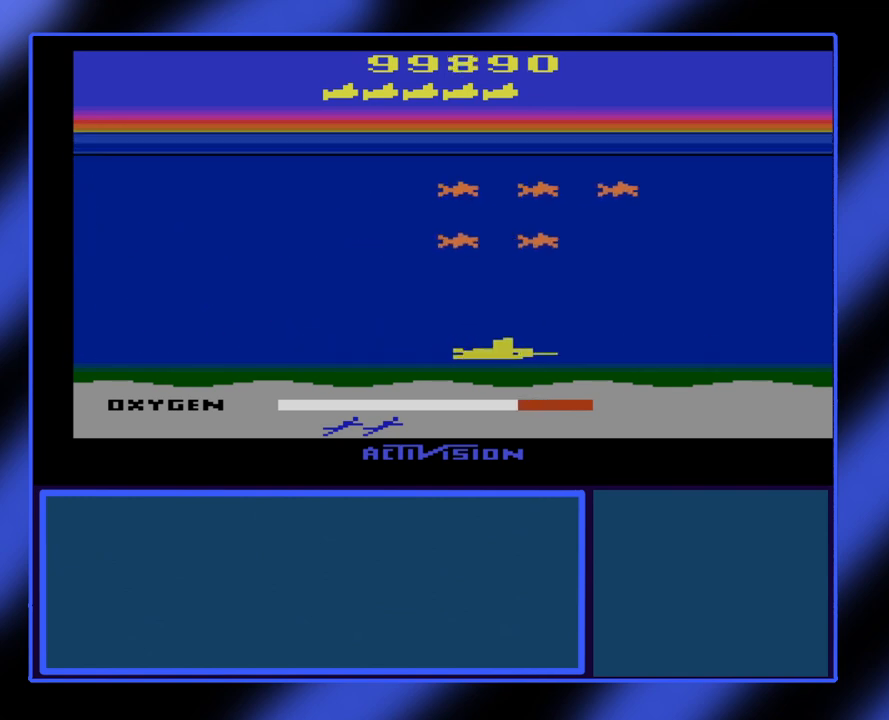
{"buttons": ["B"], "left_stick": "center", "events": [[100, "left_stick", "center"], [300, "left_stick", "up-right"], [367, "left_stick", "center"]]}
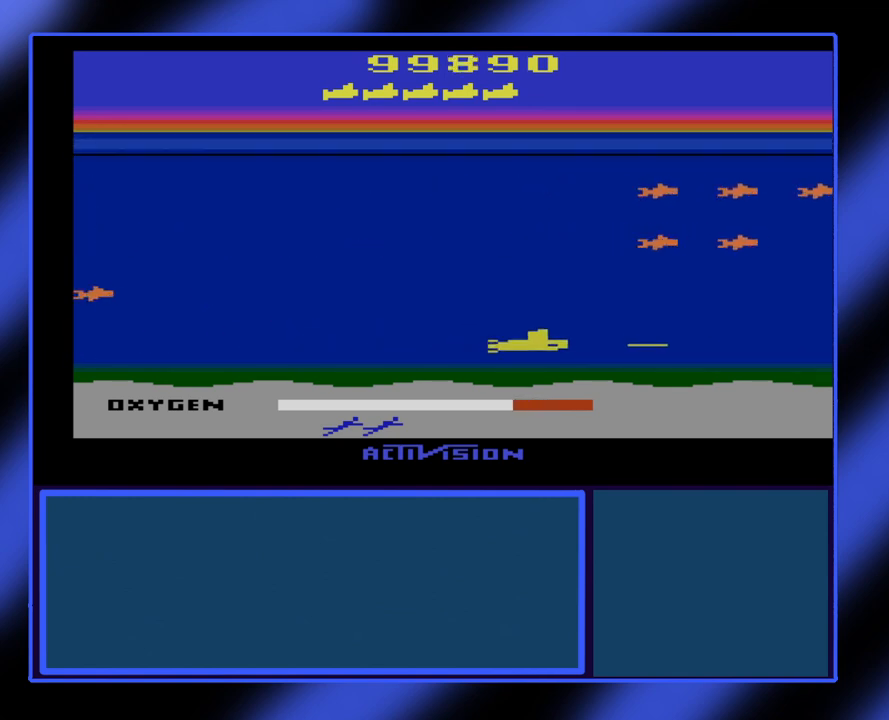
{"buttons": ["B"], "left_stick": "center", "events": [[200, "left_stick", "left"], [333, "left_stick", "center"]]}
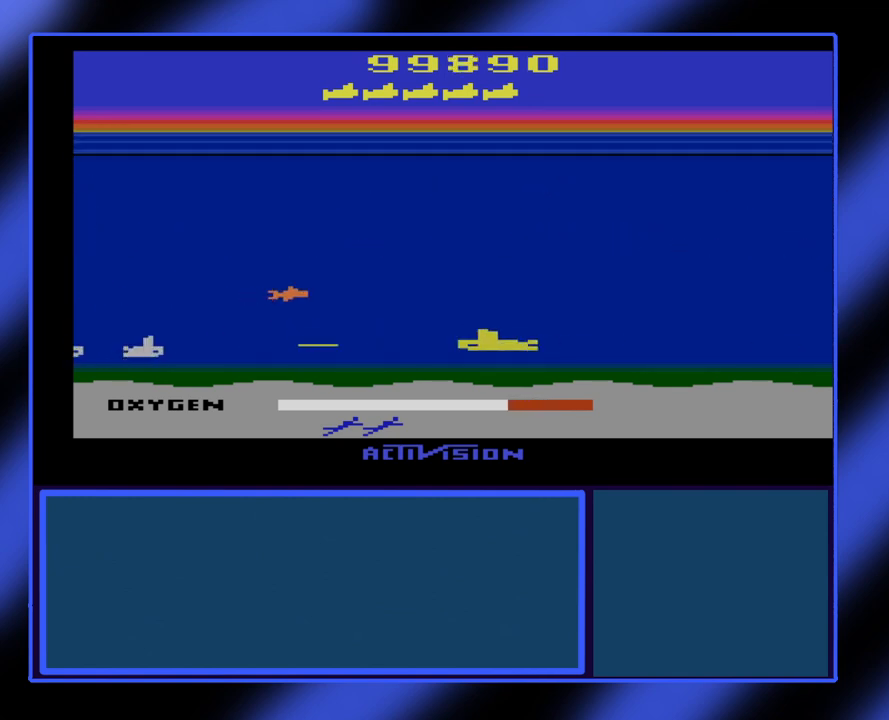
{"buttons": ["B"], "left_stick": "center", "events": []}
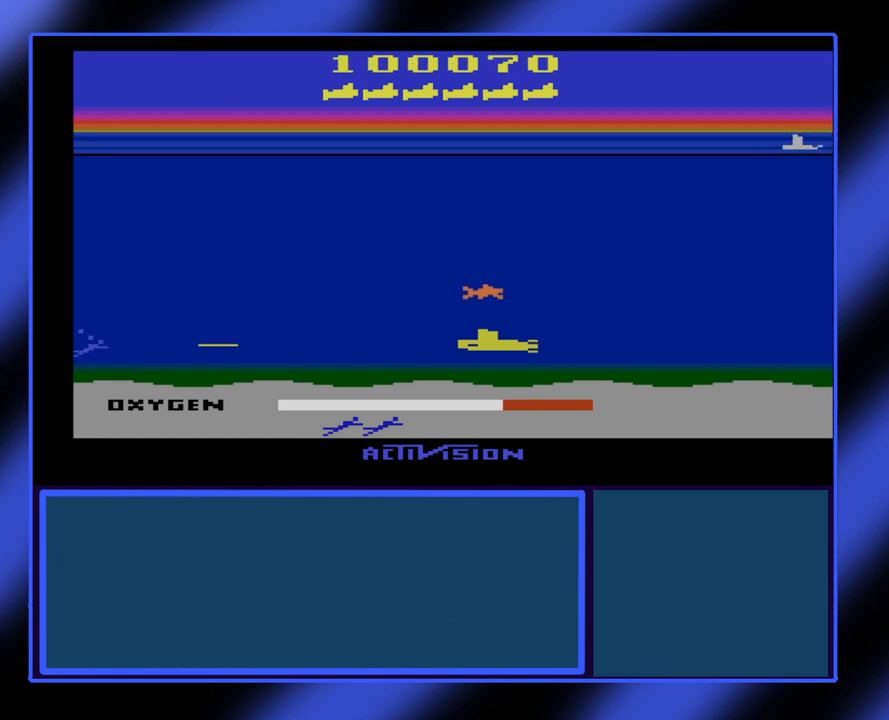
{"buttons": ["B"], "left_stick": "left", "events": [[300, "left_stick", "left"]]}
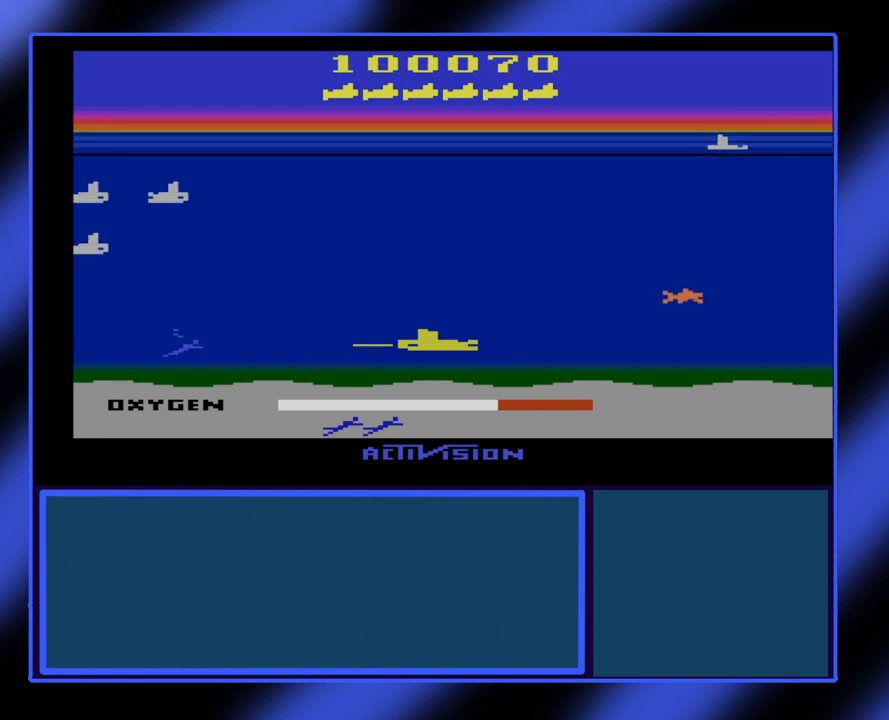
{"buttons": ["B"], "left_stick": "center", "events": [[433, "left_stick", "center"]]}
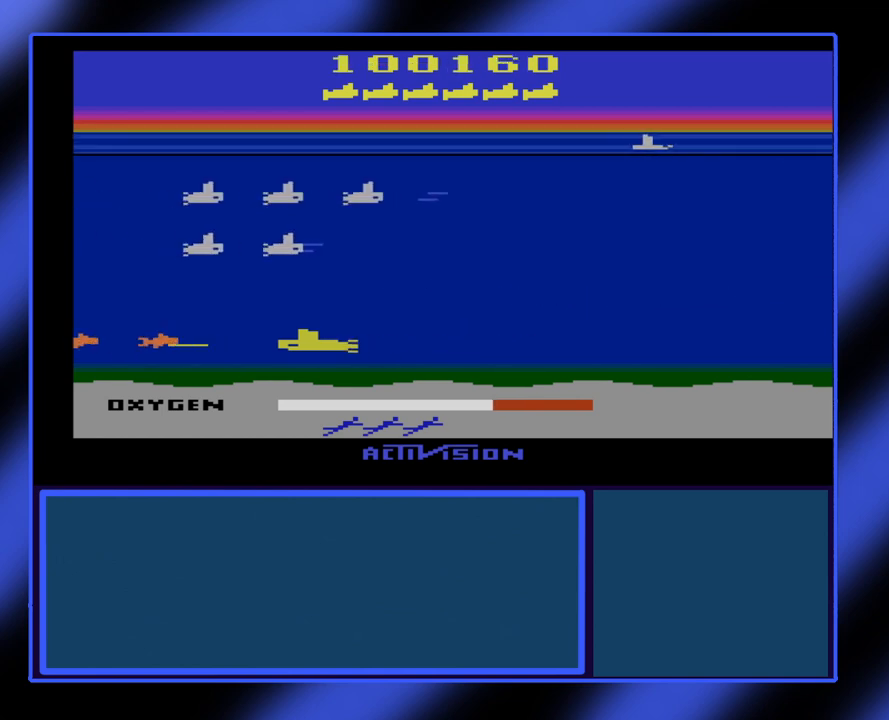
{"buttons": ["B"], "left_stick": "up", "events": [[233, "left_stick", "up-left"], [500, "left_stick", "up"]]}
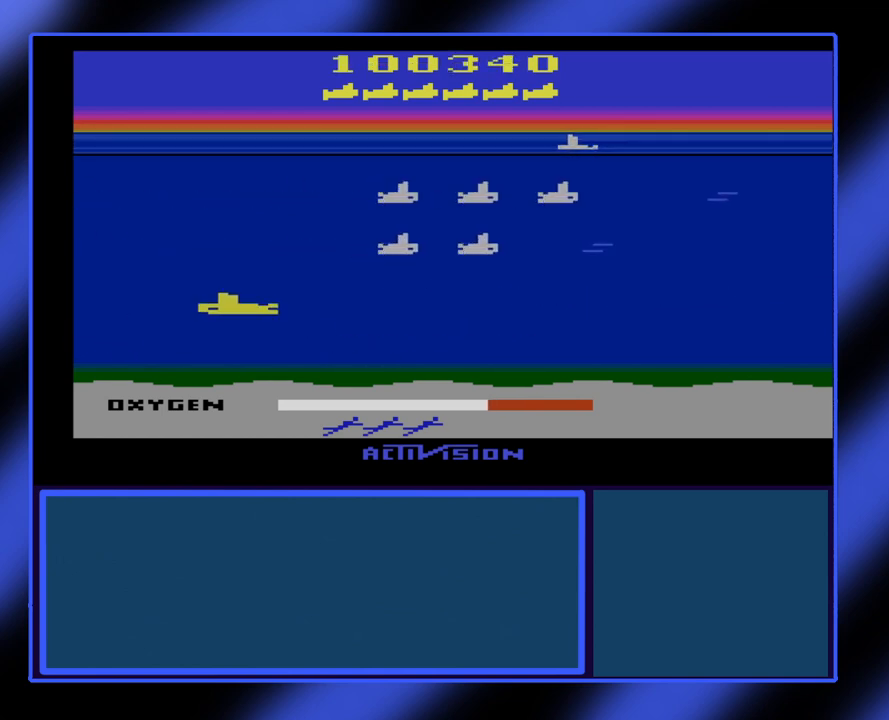
{"buttons": ["B"], "left_stick": "up-right", "events": [[33, "left_stick", "up-right"]]}
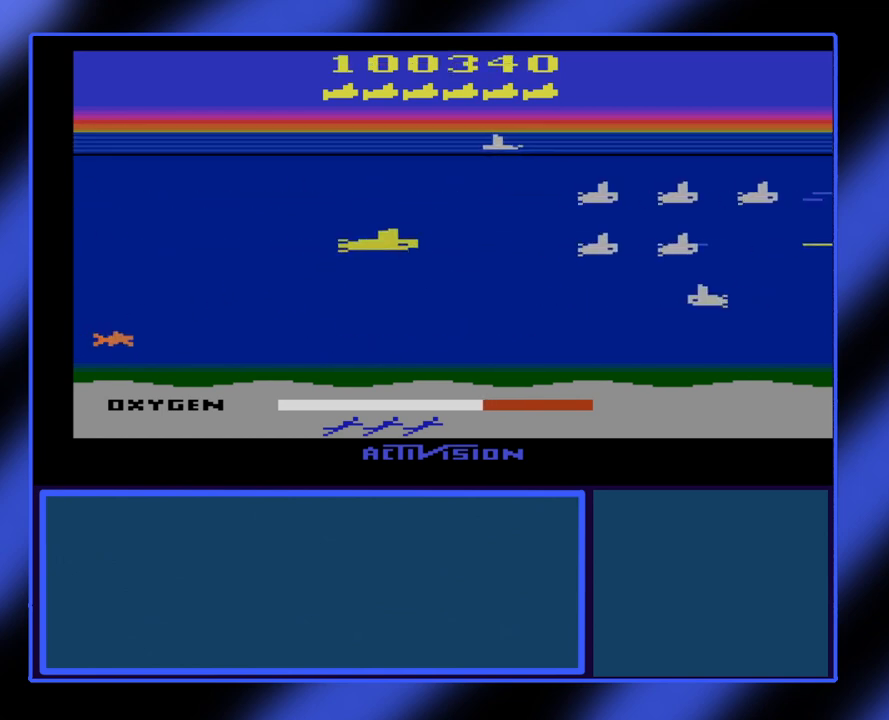
{"buttons": ["B"], "left_stick": "down-right", "events": [[467, "left_stick", "down-right"]]}
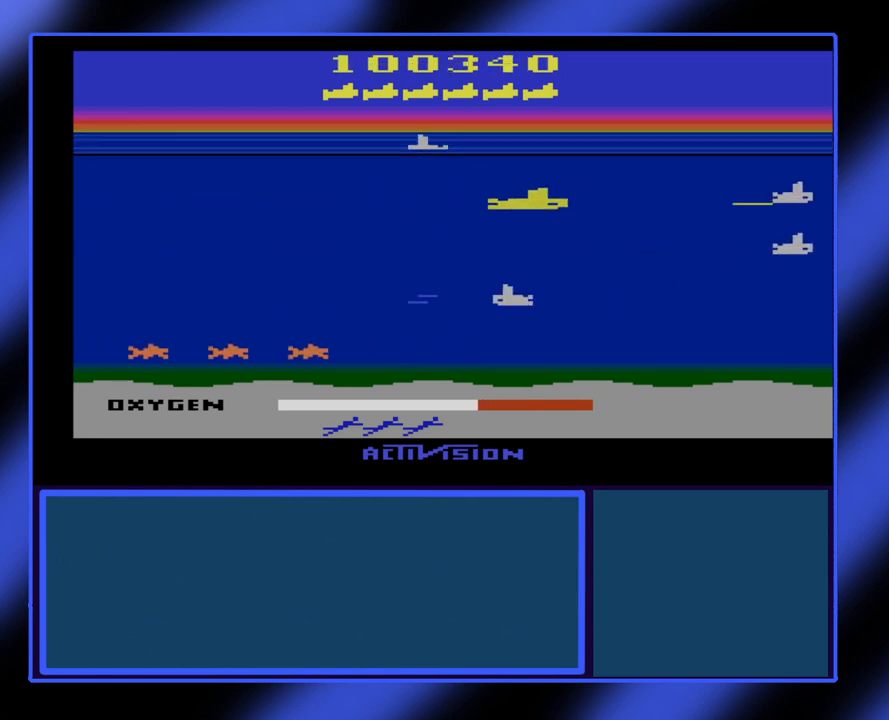
{"buttons": ["B"], "left_stick": "down-left", "events": [[67, "left_stick", "down"], [367, "left_stick", "down-left"]]}
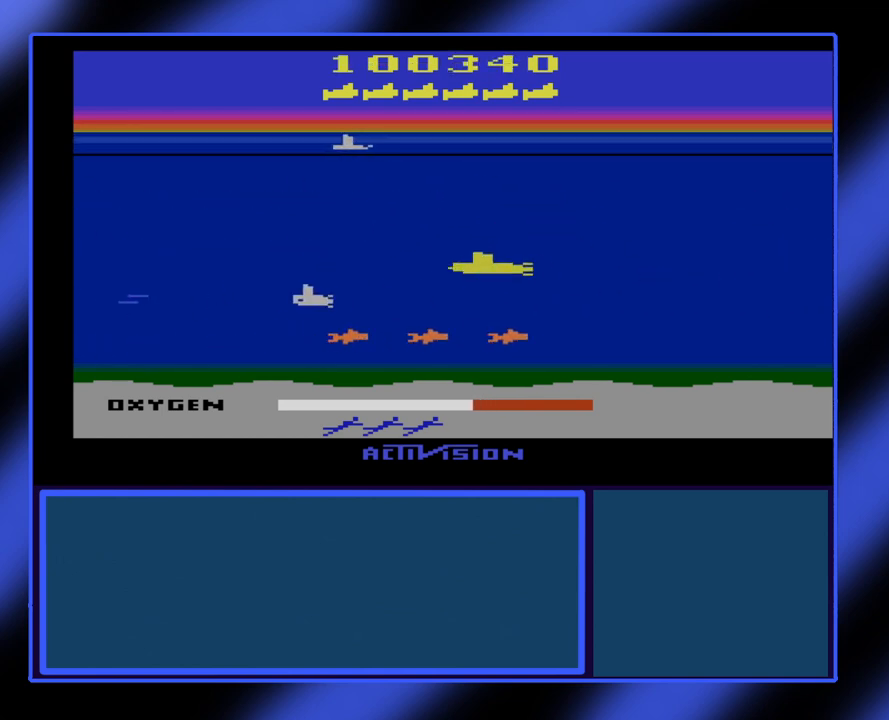
{"buttons": ["B"], "left_stick": "down-left", "events": [[100, "left_stick", "left"], [467, "left_stick", "down-left"]]}
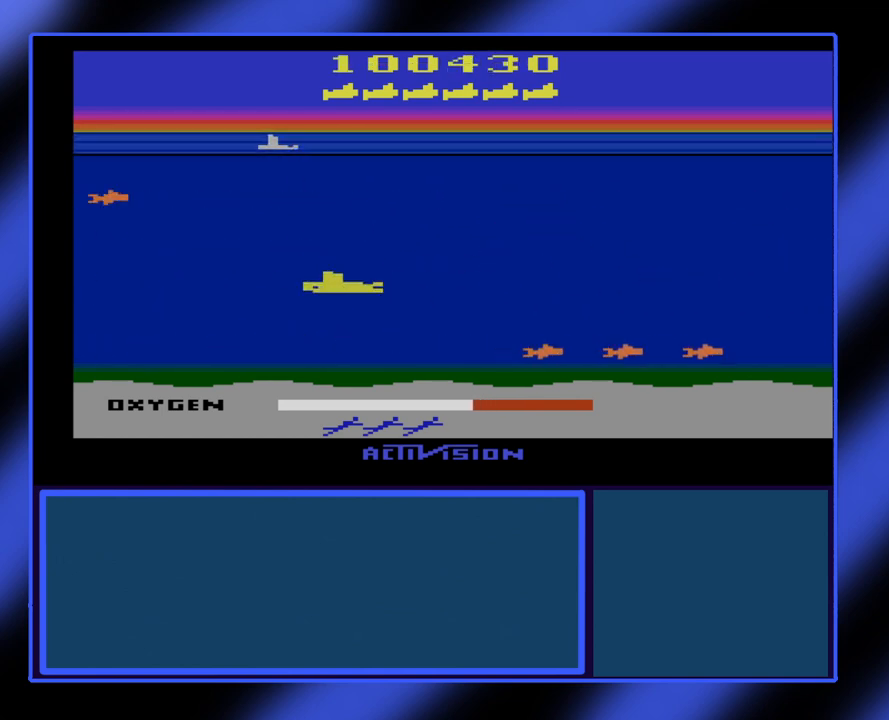
{"buttons": ["B"], "left_stick": "right", "events": [[100, "left_stick", "down"], [433, "left_stick", "right"]]}
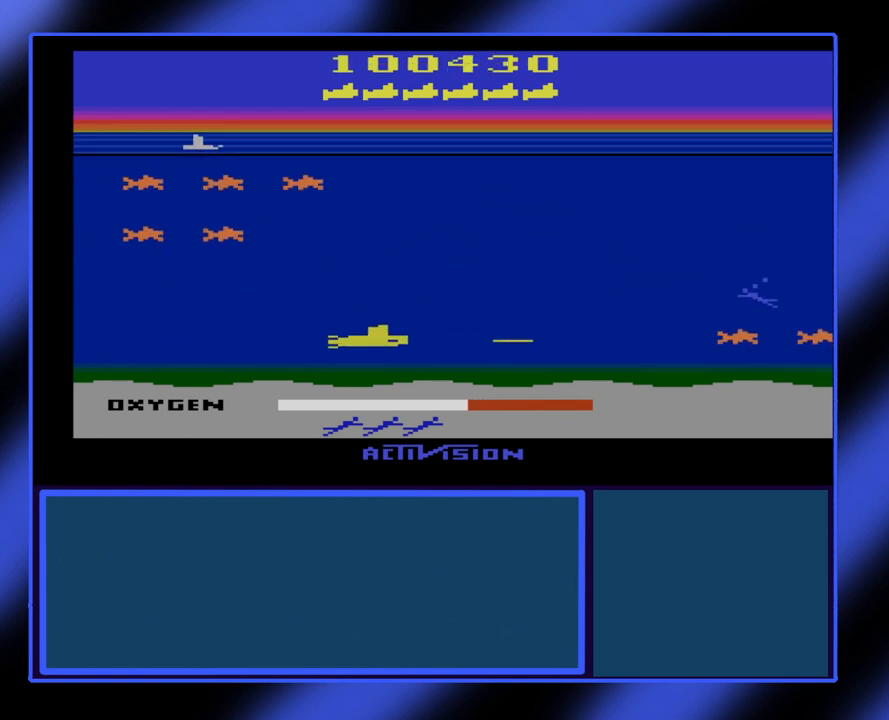
{"buttons": ["B"], "left_stick": "center", "events": [[67, "left_stick", "up-right"], [400, "left_stick", "center"]]}
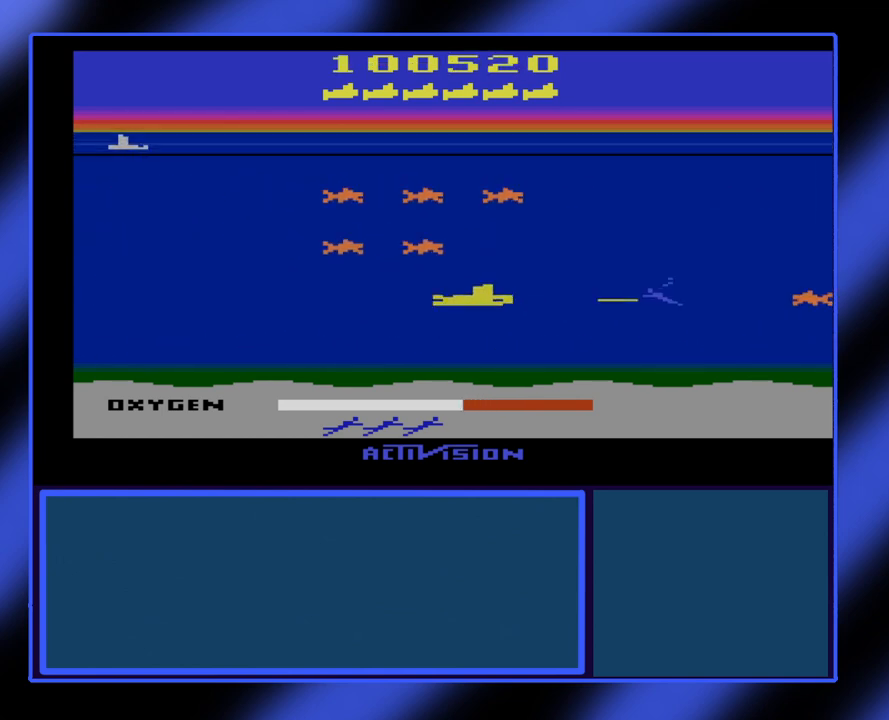
{"buttons": ["B"], "left_stick": "right", "events": [[367, "left_stick", "right"]]}
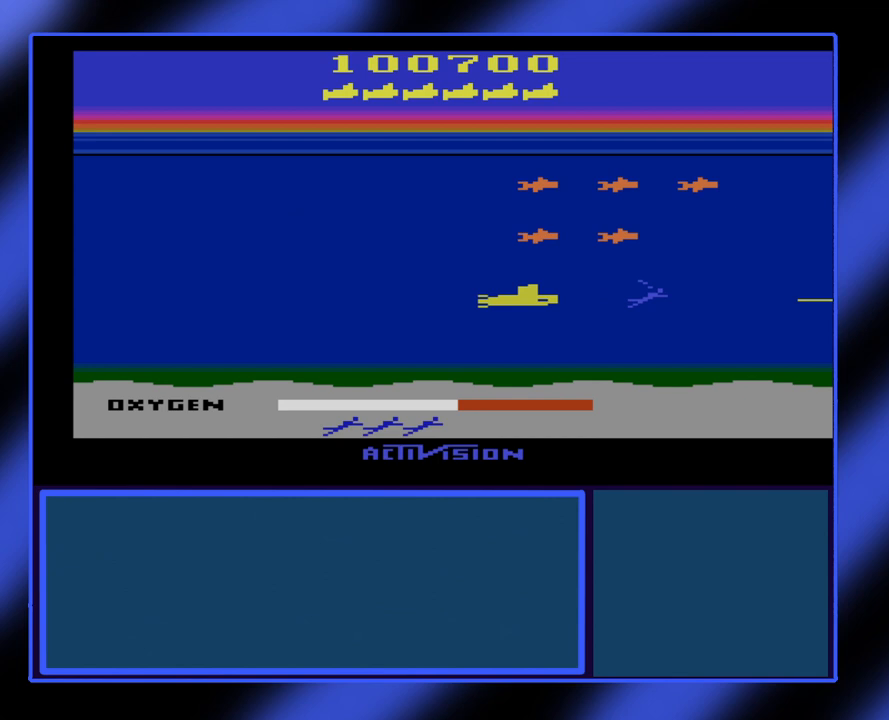
{"buttons": ["B"], "left_stick": "right", "events": []}
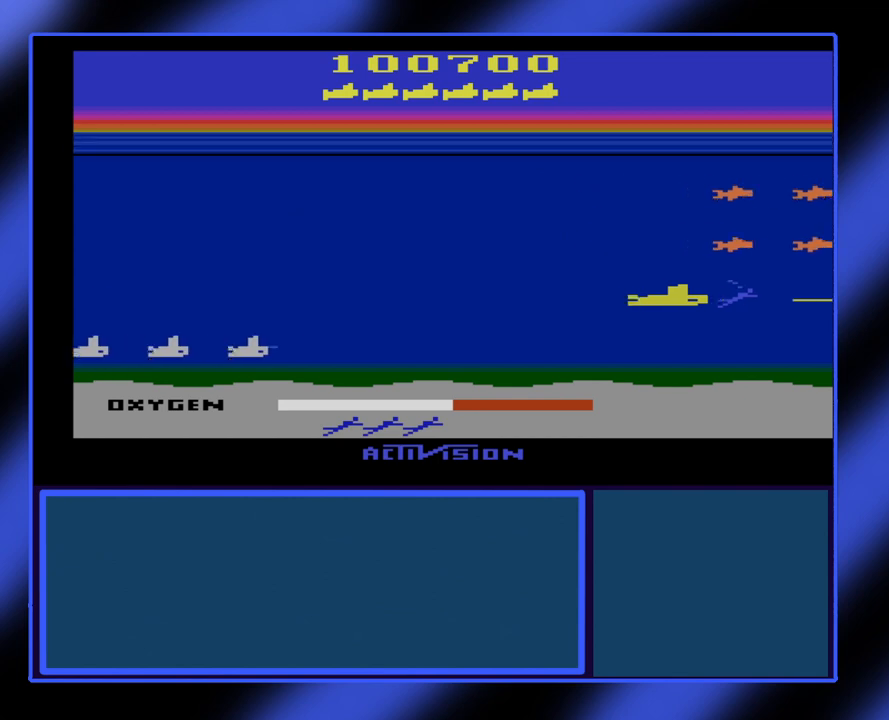
{"buttons": ["B"], "left_stick": "left", "events": [[367, "left_stick", "up"], [467, "left_stick", "left"]]}
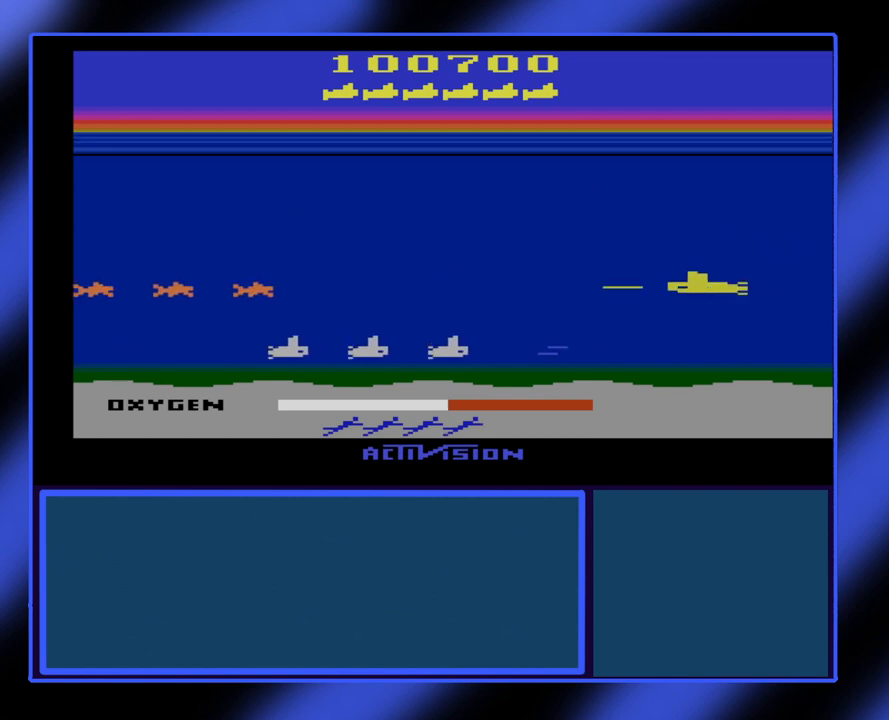
{"buttons": ["B"], "left_stick": "left", "events": []}
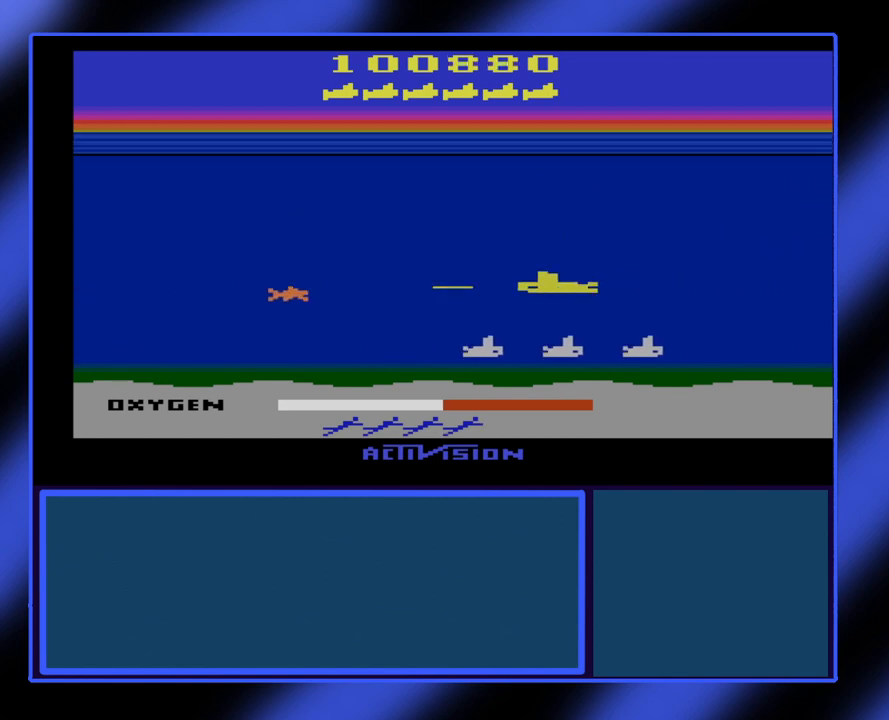
{"buttons": ["B"], "left_stick": "left", "events": []}
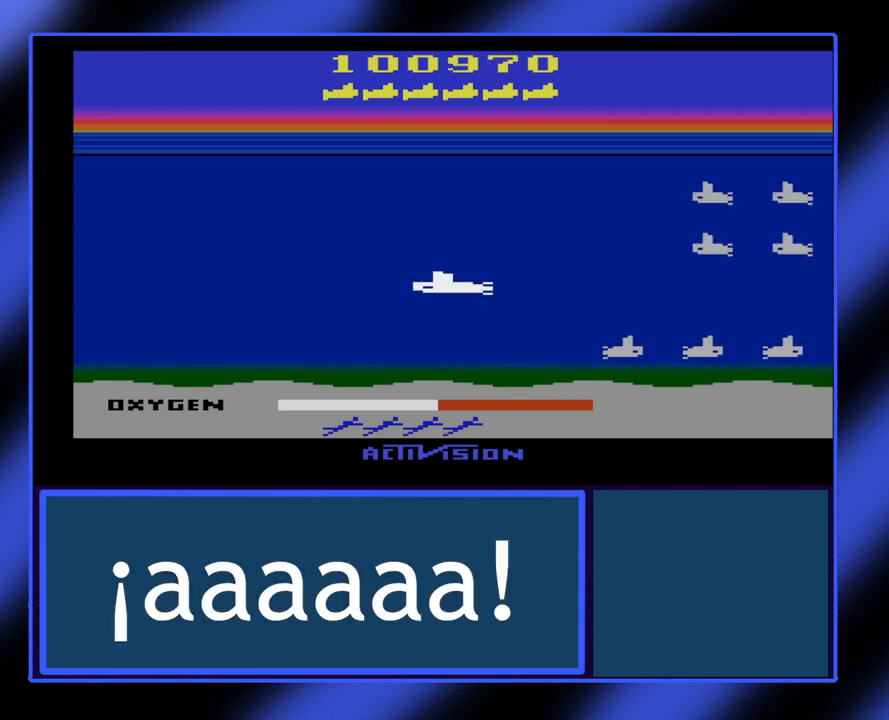
{"buttons": [], "left_stick": "center", "events": [[200, "left_stick", "center"], [233, "B", "up"]]}
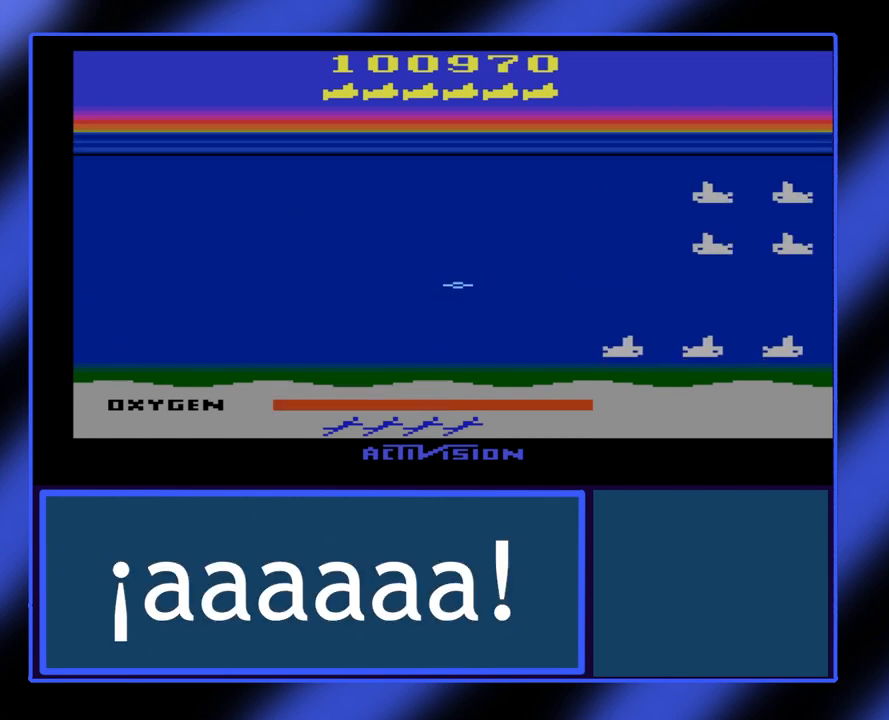
{"buttons": [], "left_stick": "center", "events": []}
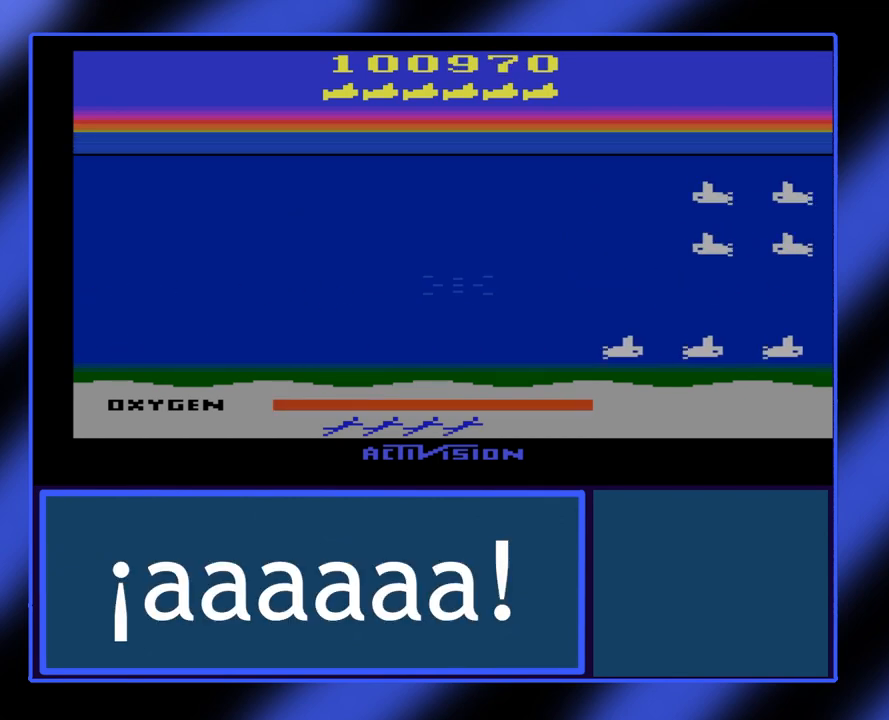
{"buttons": [], "left_stick": "center", "events": []}
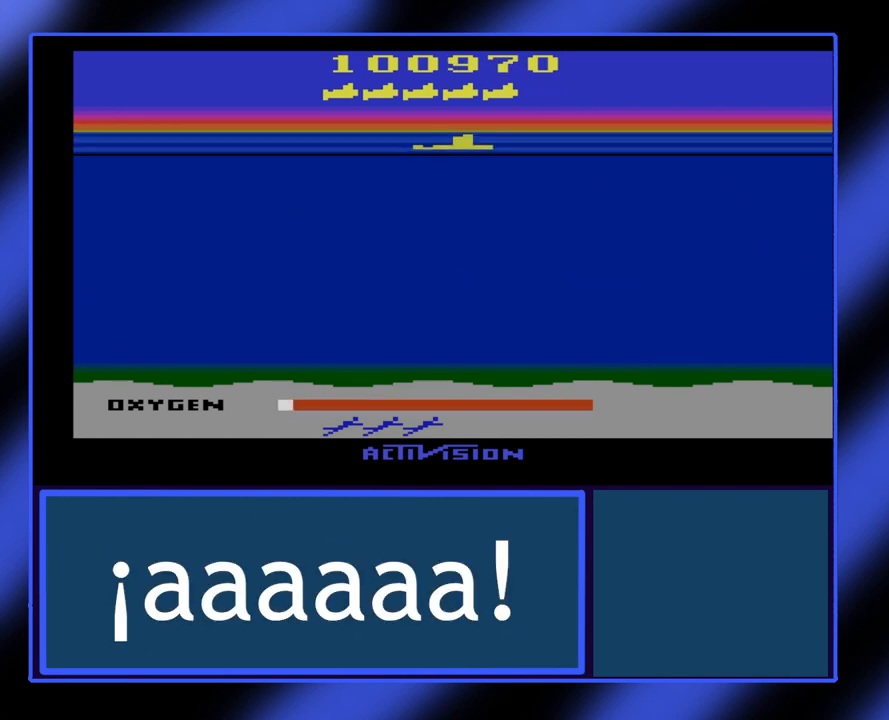
{"buttons": [], "left_stick": "center", "events": []}
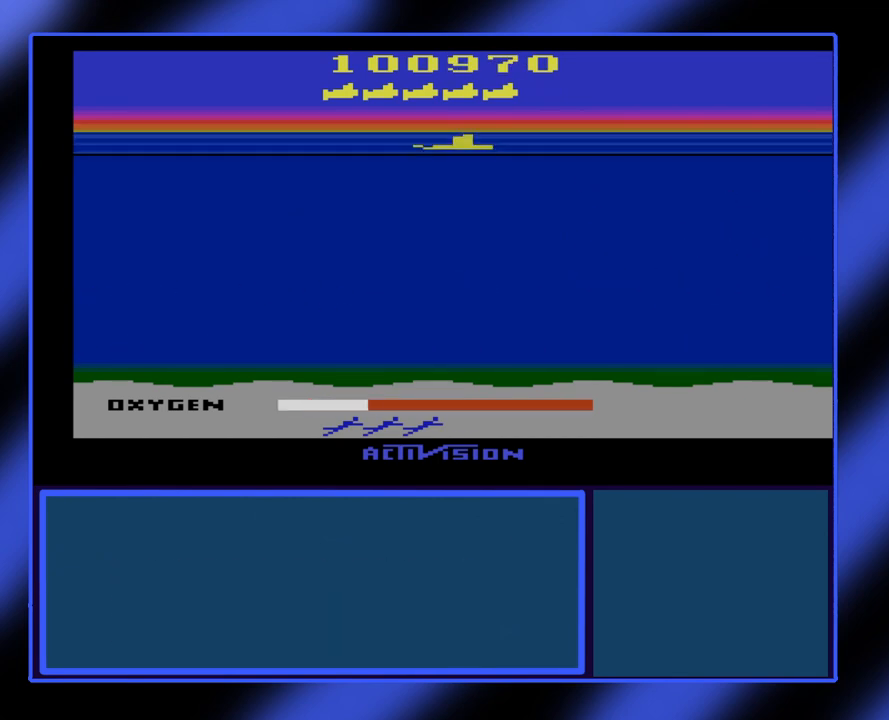
{"buttons": [], "left_stick": "center", "events": []}
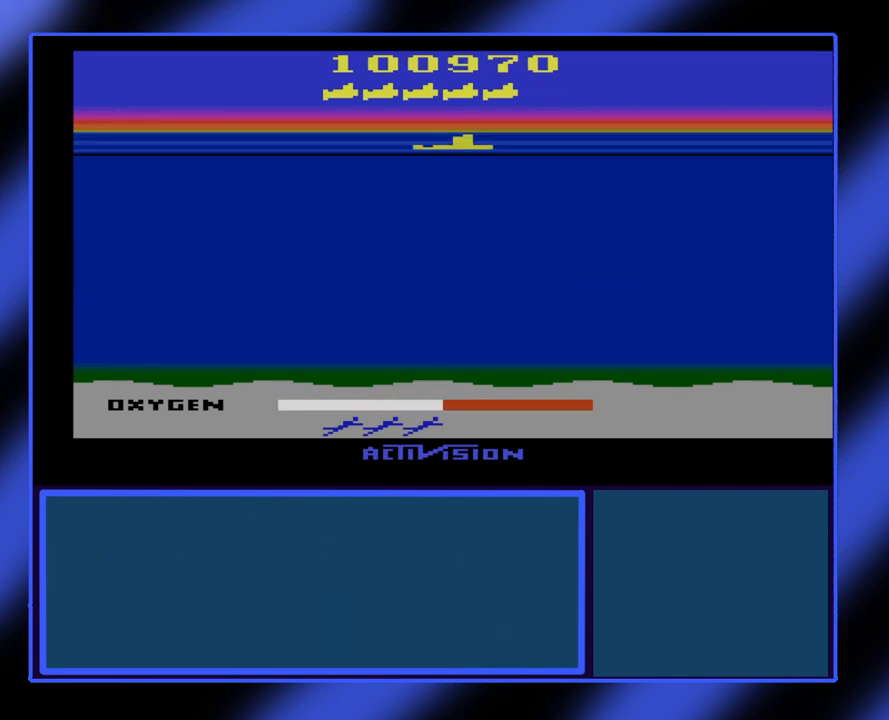
{"buttons": [], "left_stick": "center", "events": []}
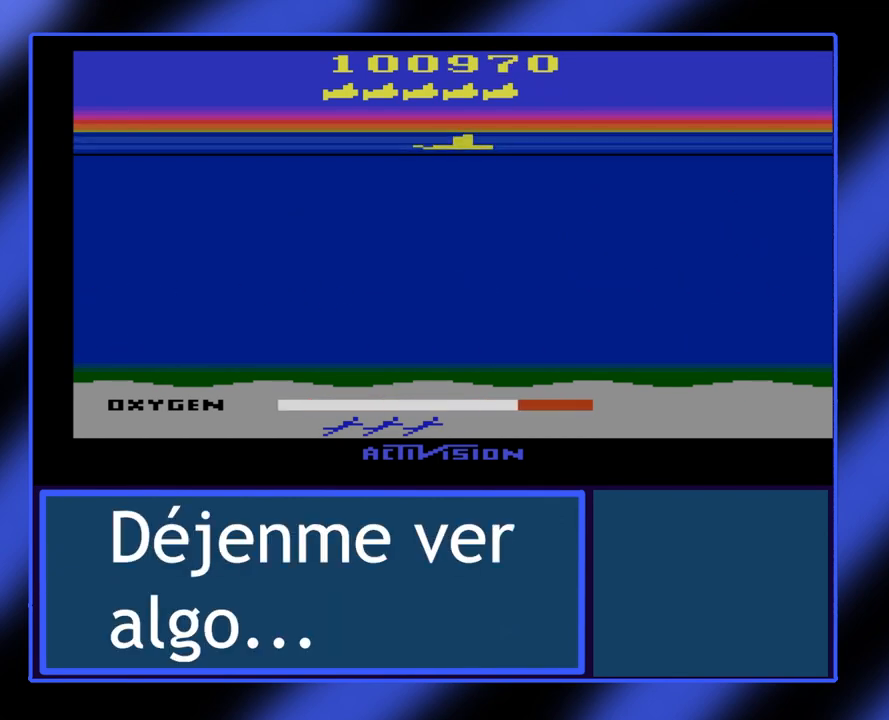
{"buttons": ["B"], "left_stick": "down", "events": [[433, "left_stick", "down"], [467, "B", "down"]]}
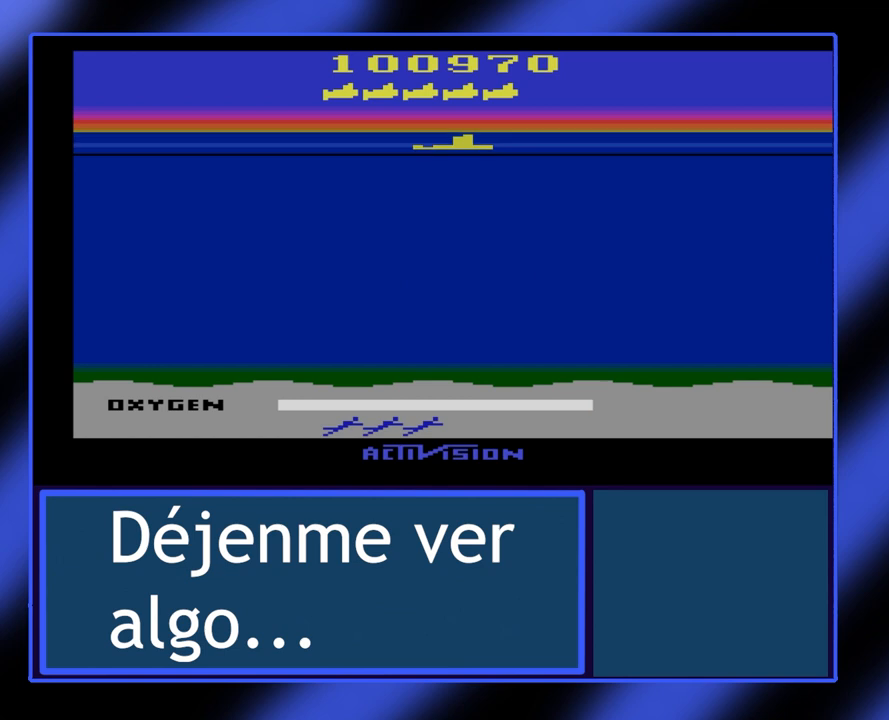
{"buttons": ["B"], "left_stick": "down", "events": []}
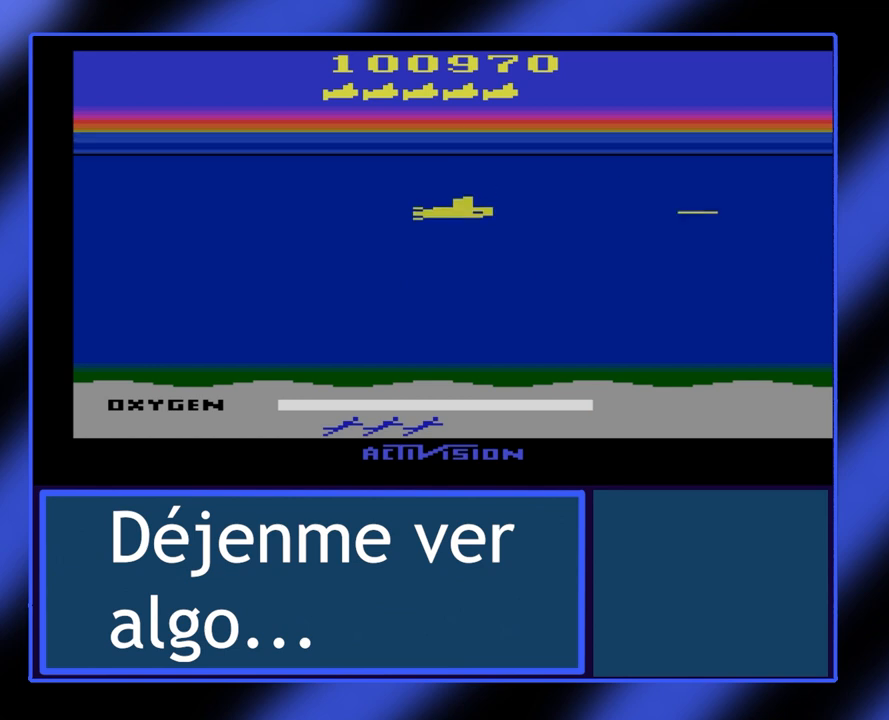
{"buttons": ["B"], "left_stick": "center", "events": [[33, "left_stick", "center"]]}
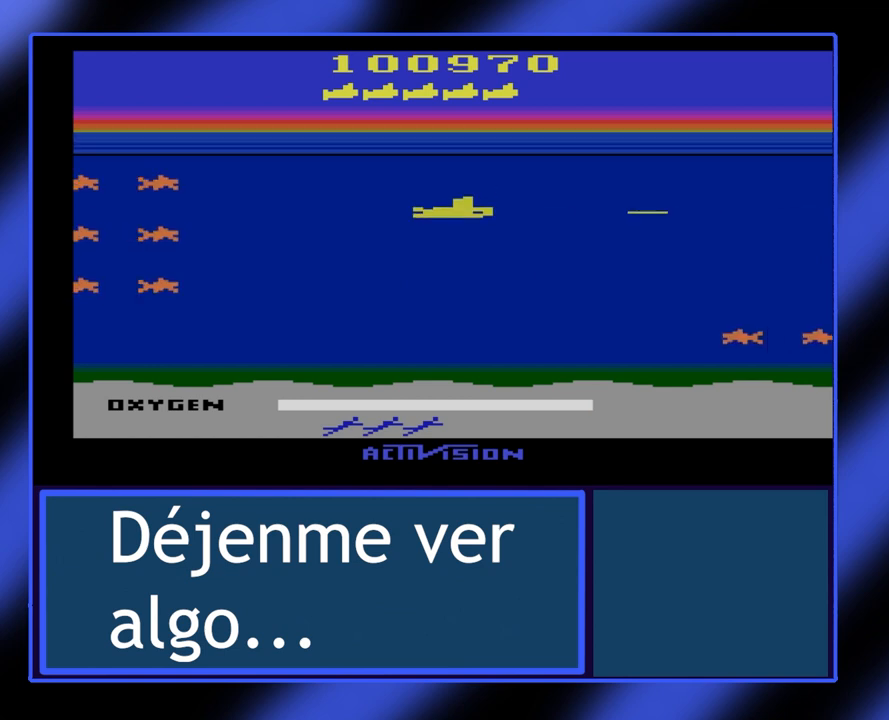
{"buttons": ["B"], "left_stick": "right", "events": [[167, "left_stick", "down-right"], [367, "left_stick", "right"]]}
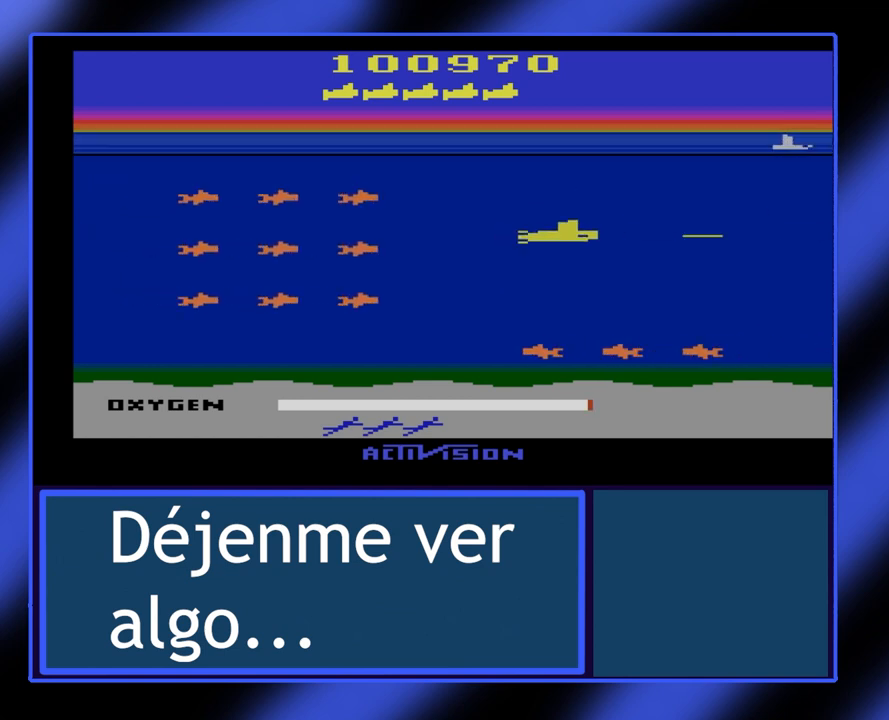
{"buttons": ["B"], "left_stick": "right", "events": []}
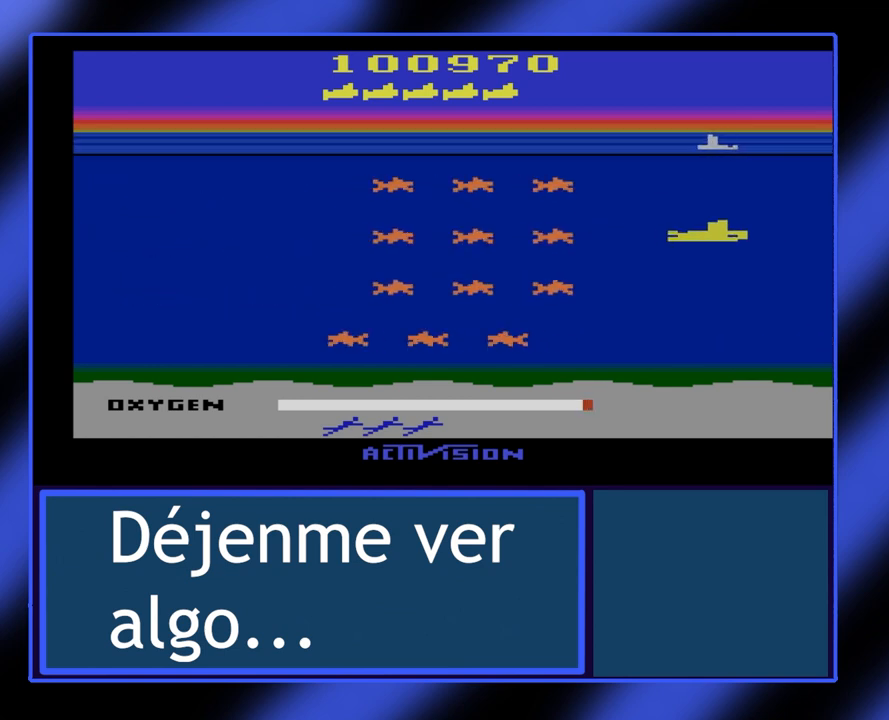
{"buttons": ["B"], "left_stick": "center", "events": [[400, "left_stick", "center"]]}